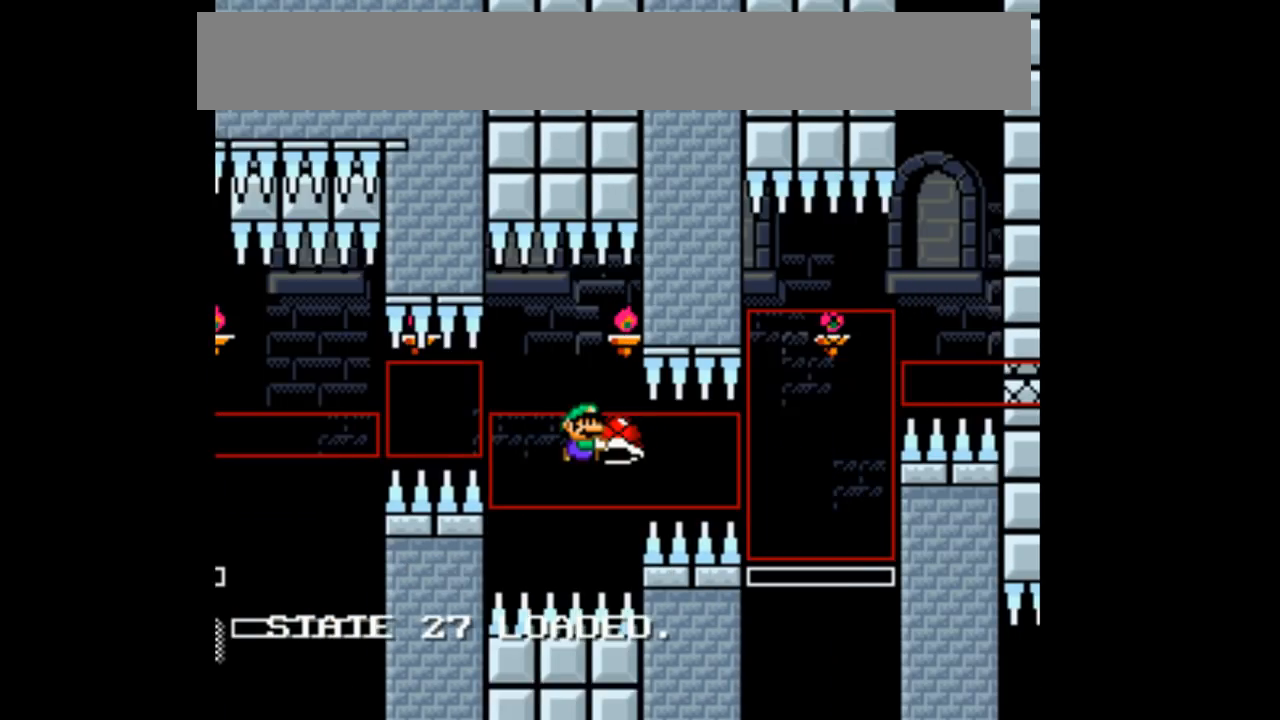
Gameplay with a controller (Nintendo layout); each line is a JSON object with the inputs held at the frame after it (dt_ms = milliseconds from this image to that frame). "events" lists button and stick changes between this image and that frame as [ms after this image, input, new state], when the widget could be followed in between. Not read: DPAD_DOWN DPAD_UP L1 L3 R1 R3.
{"dt_ms": 500, "buttons": ["B", "X", "DPAD_RIGHT"], "events": [[67, "DPAD_RIGHT", "down"], [67, "Y", "up"], [500, "X", "down"]]}
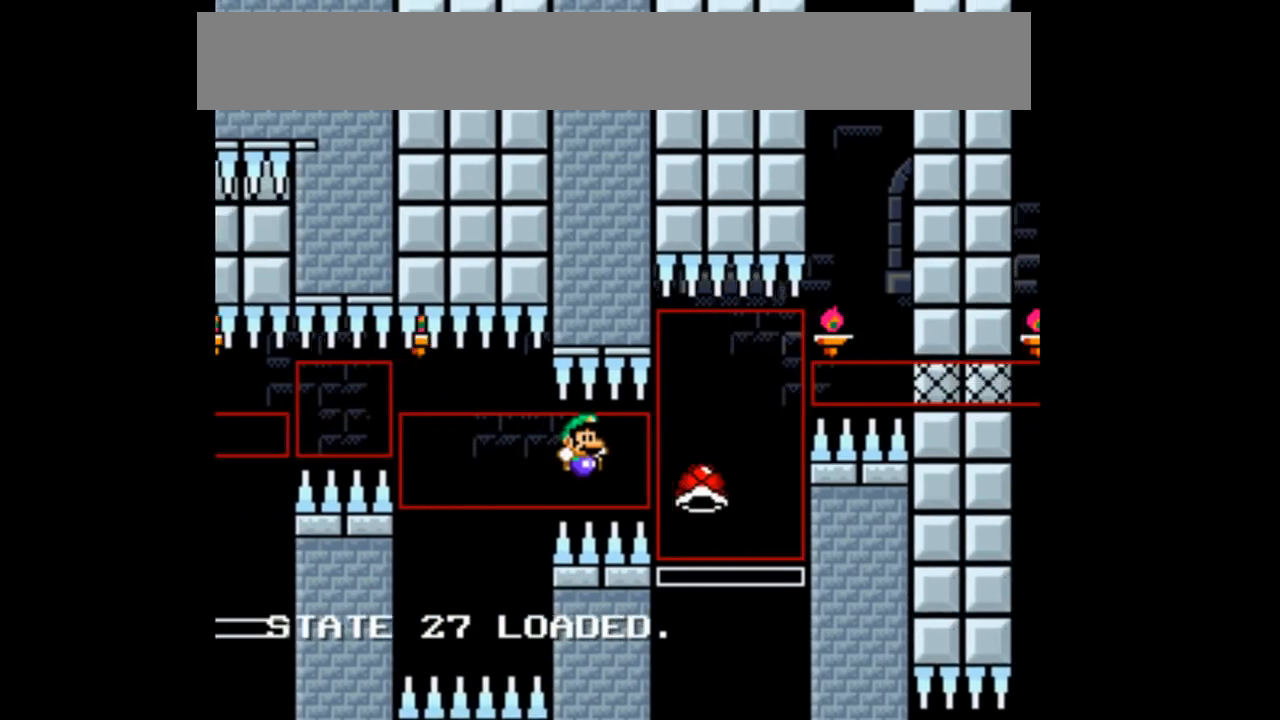
{"dt_ms": 500, "buttons": ["B", "X"], "events": [[67, "X", "up"], [267, "DPAD_RIGHT", "up"], [433, "X", "down"]]}
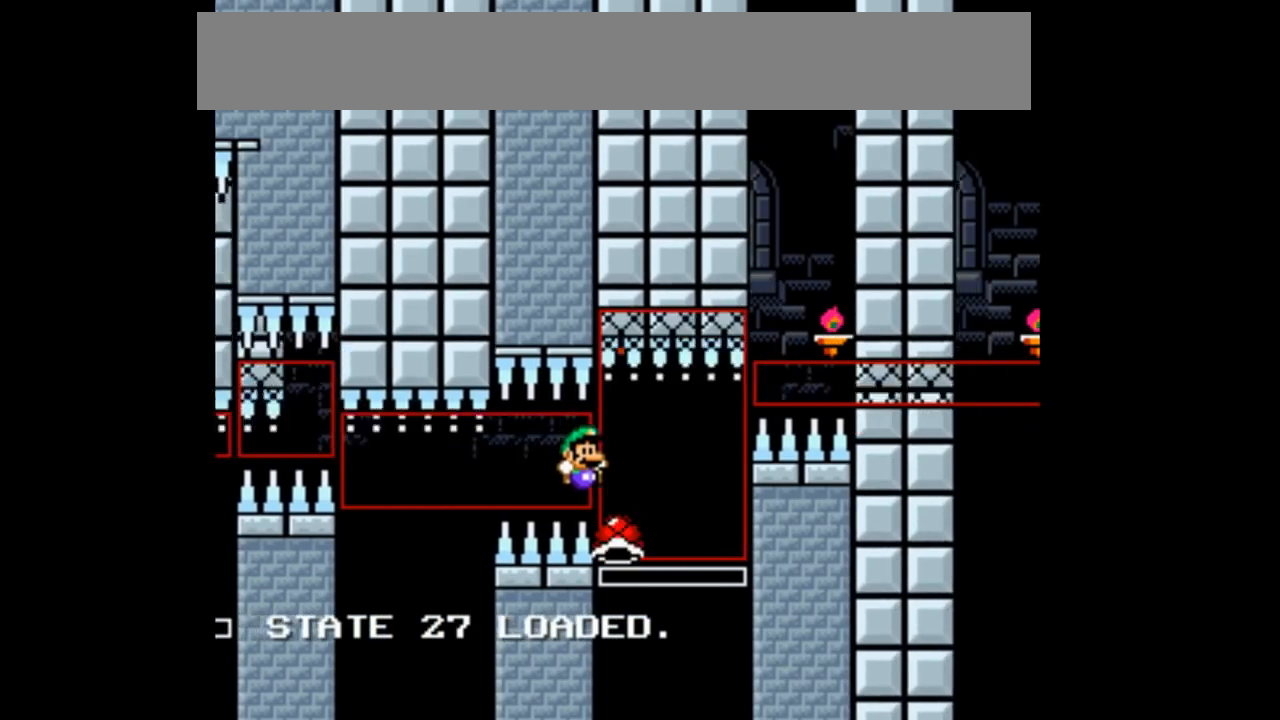
{"dt_ms": 500, "buttons": ["B", "X"]}
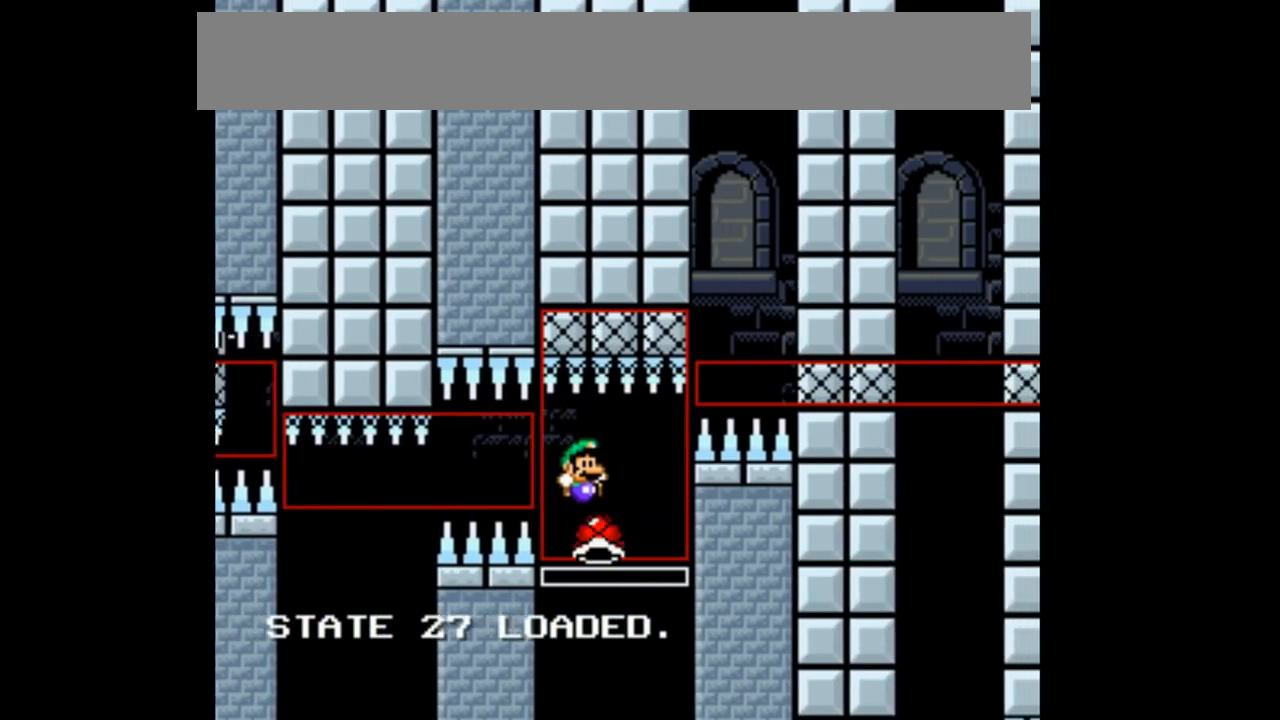
{"dt_ms": 1000, "buttons": ["B"]}
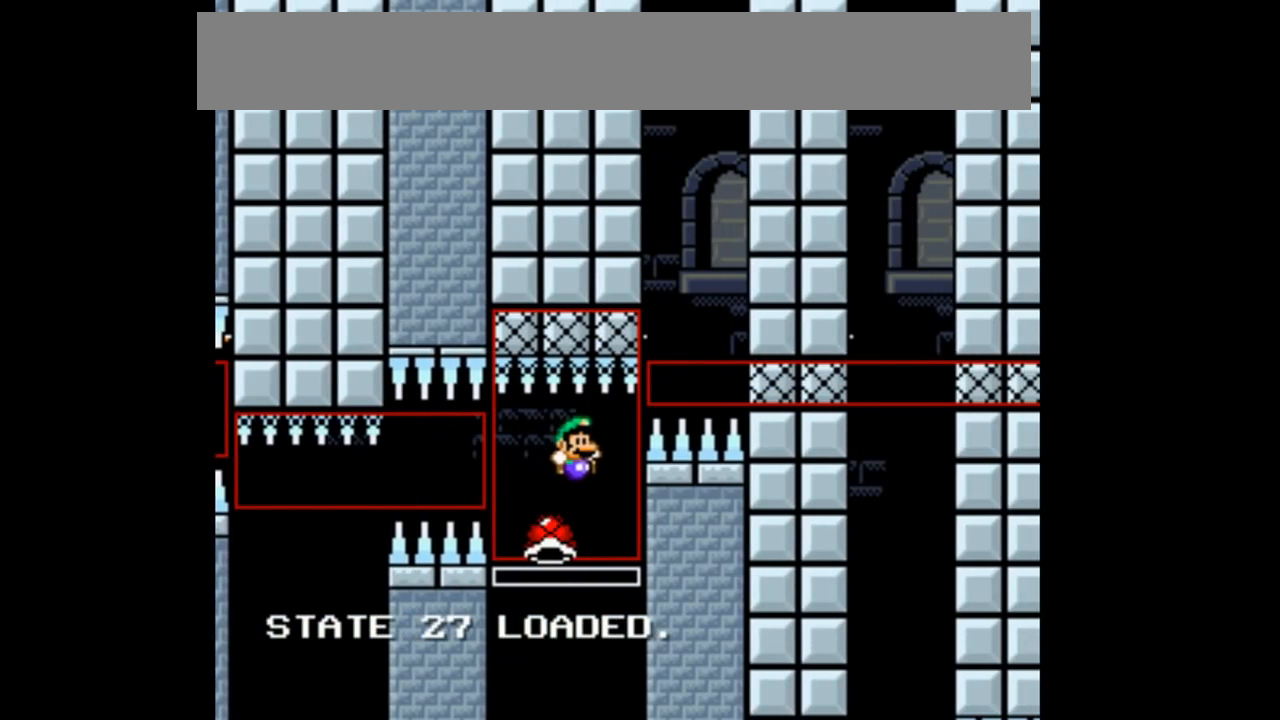
{"dt_ms": 500, "buttons": ["B"], "events": [[100, "DPAD_LEFT", "down"], [267, "DPAD_LEFT", "up"]]}
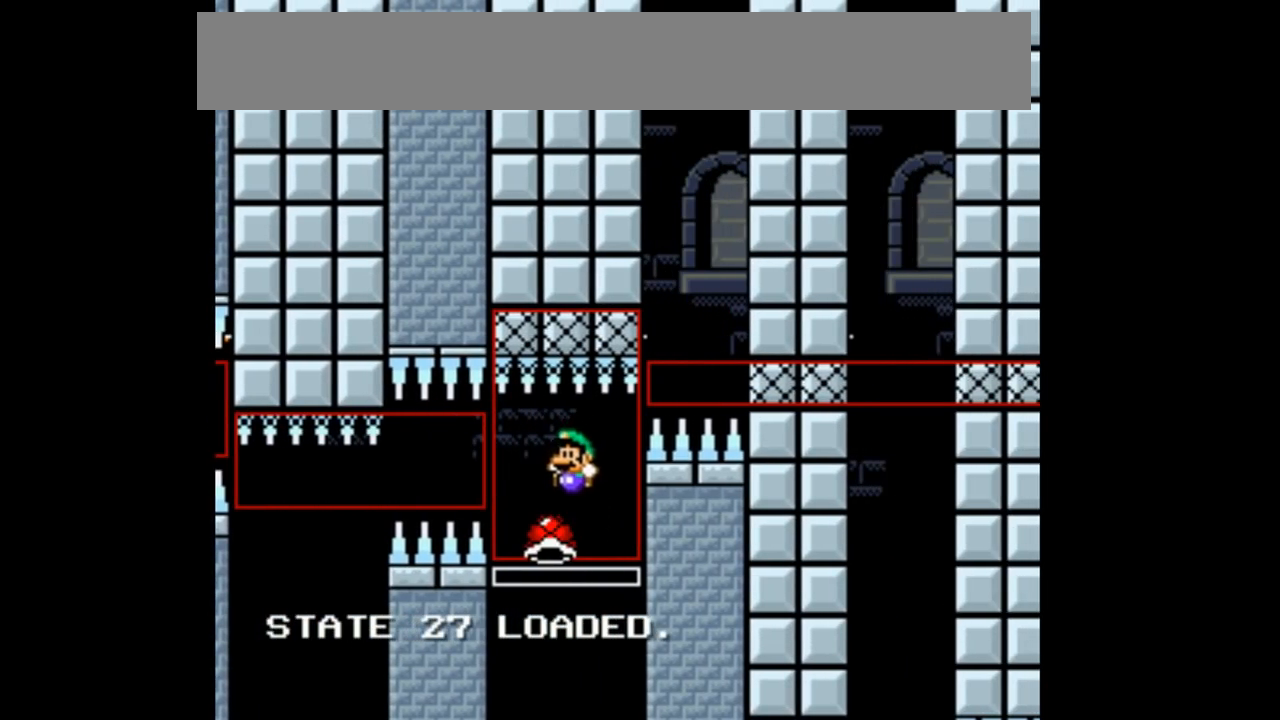
{"dt_ms": 500, "buttons": ["B"], "events": [[200, "DPAD_RIGHT", "down"], [400, "DPAD_RIGHT", "up"]]}
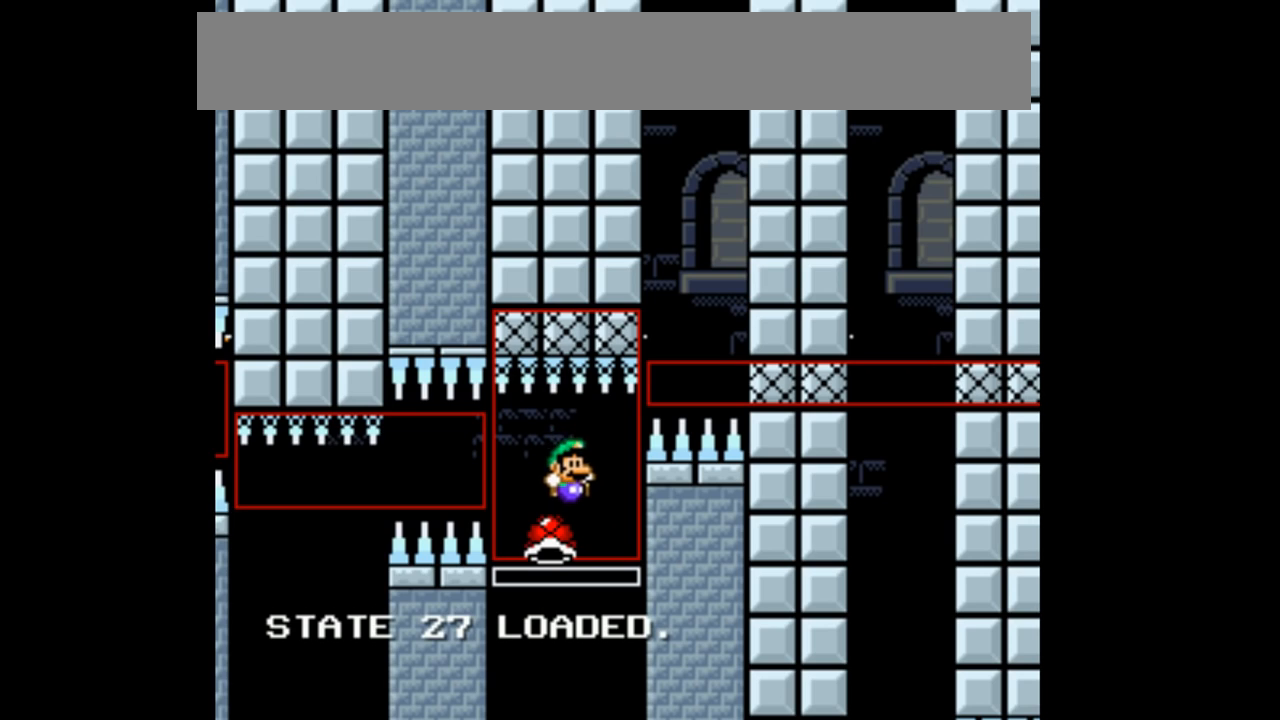
{"dt_ms": 500, "buttons": ["B"], "events": []}